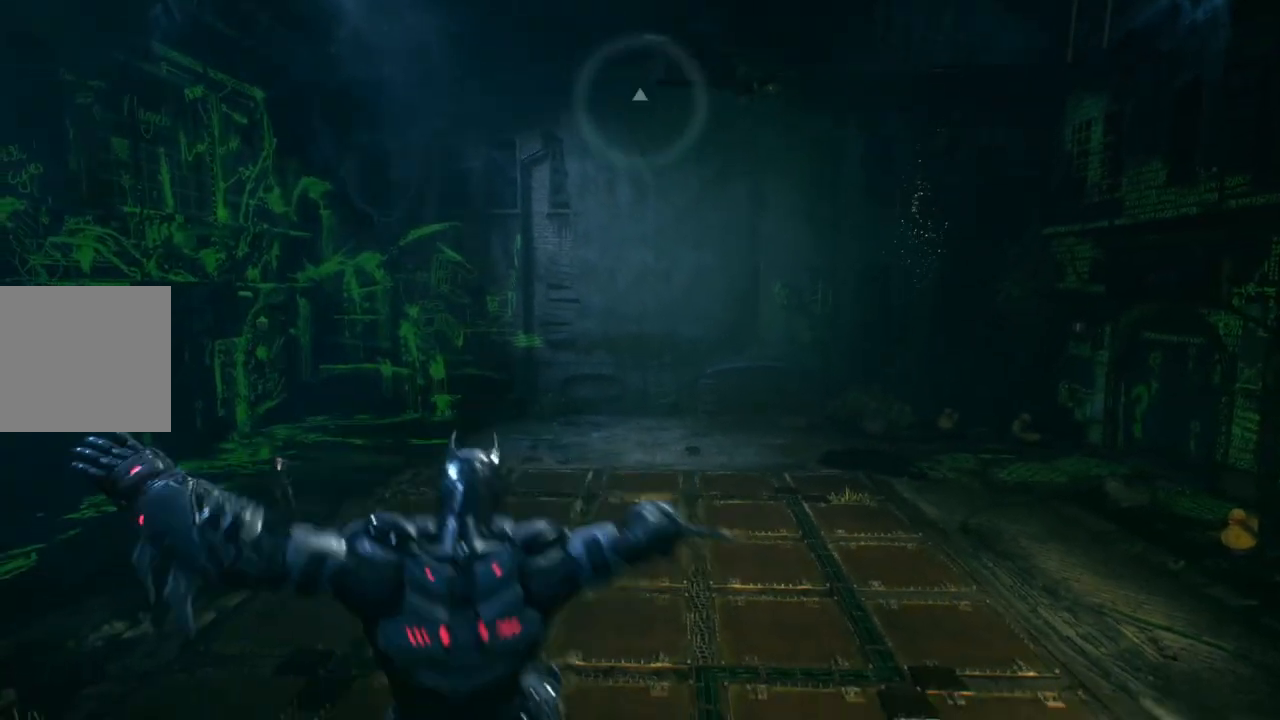
Gameplay with a controller (Xbox layout); each line is a JSON object with the inputs held at the frame after it. "events" lists button and stick changes between this image and that frame as [ms after this image, input, new state], when the widget could be followed in between. Not read: SHARE.
{"buttons": [], "left_stick": "up-right", "right_stick": "down-left", "events": []}
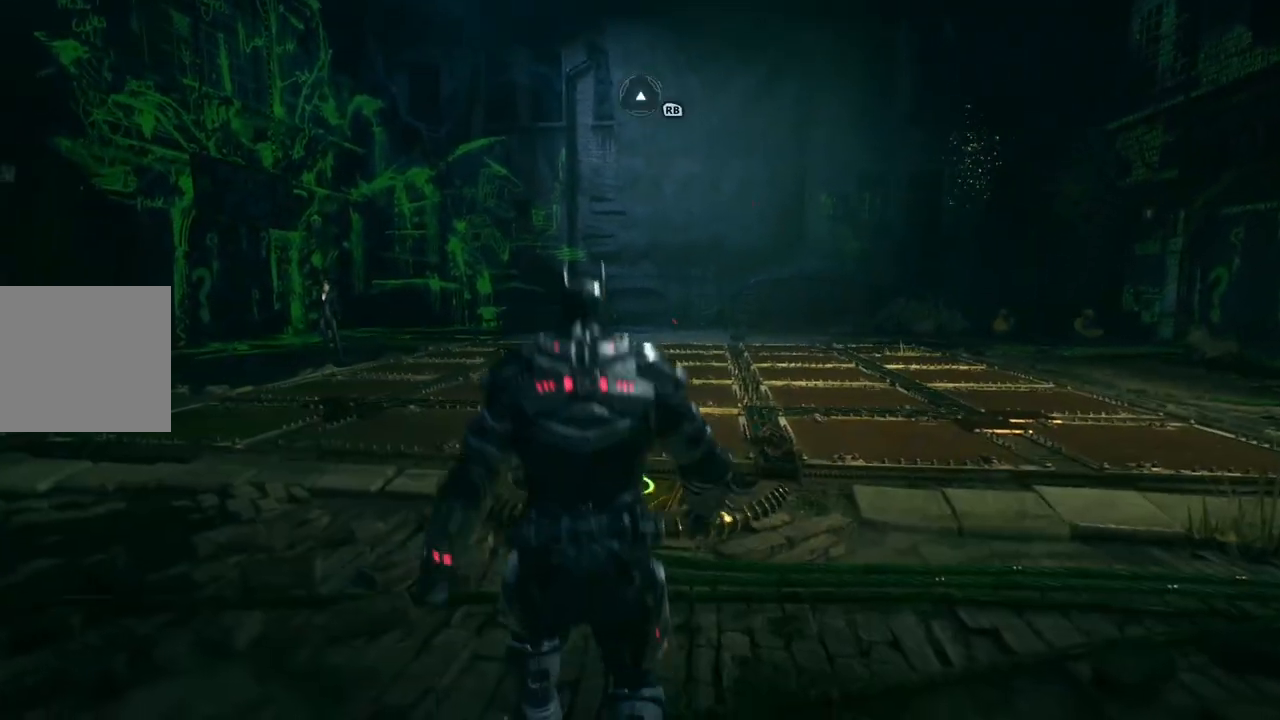
{"buttons": [], "left_stick": "up-right", "right_stick": "down-left", "events": []}
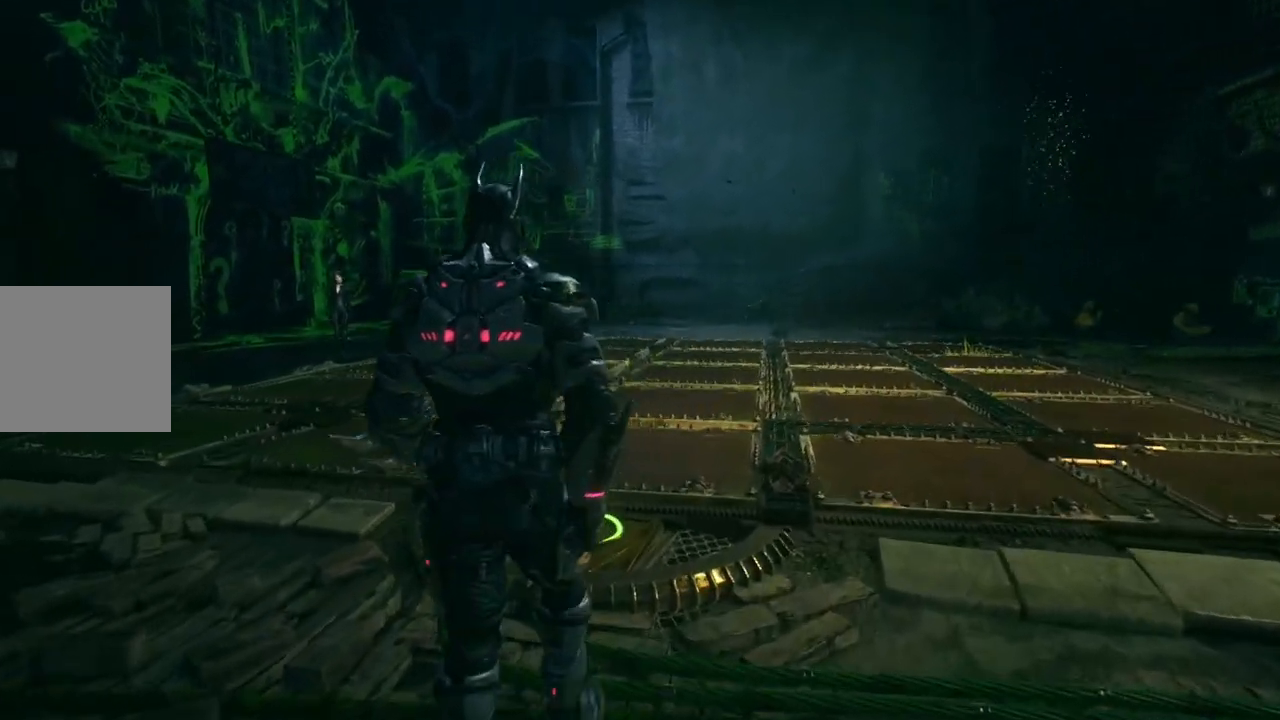
{"buttons": [], "left_stick": "up-right", "right_stick": "center", "events": [[433, "right_stick", "center"]]}
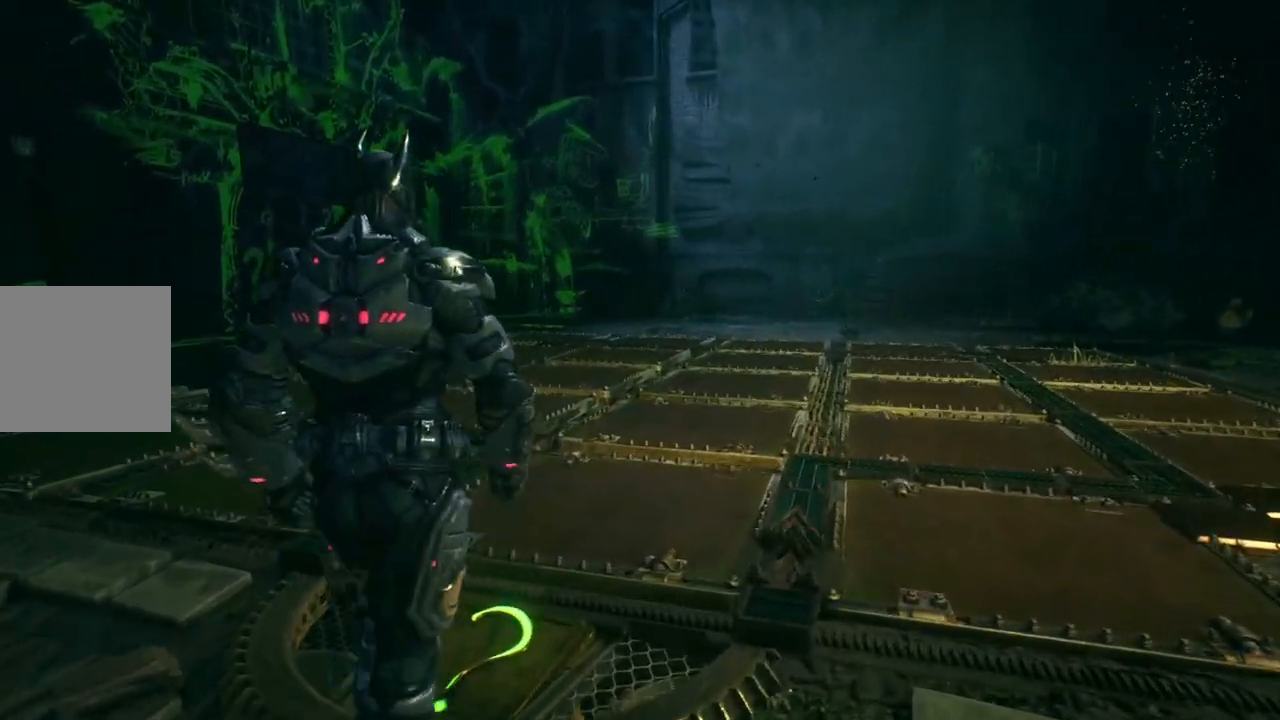
{"buttons": ["DPAD_DOWN"], "left_stick": "center", "right_stick": "center", "events": [[150, "left_stick", "center"], [400, "DPAD_DOWN", "down"]]}
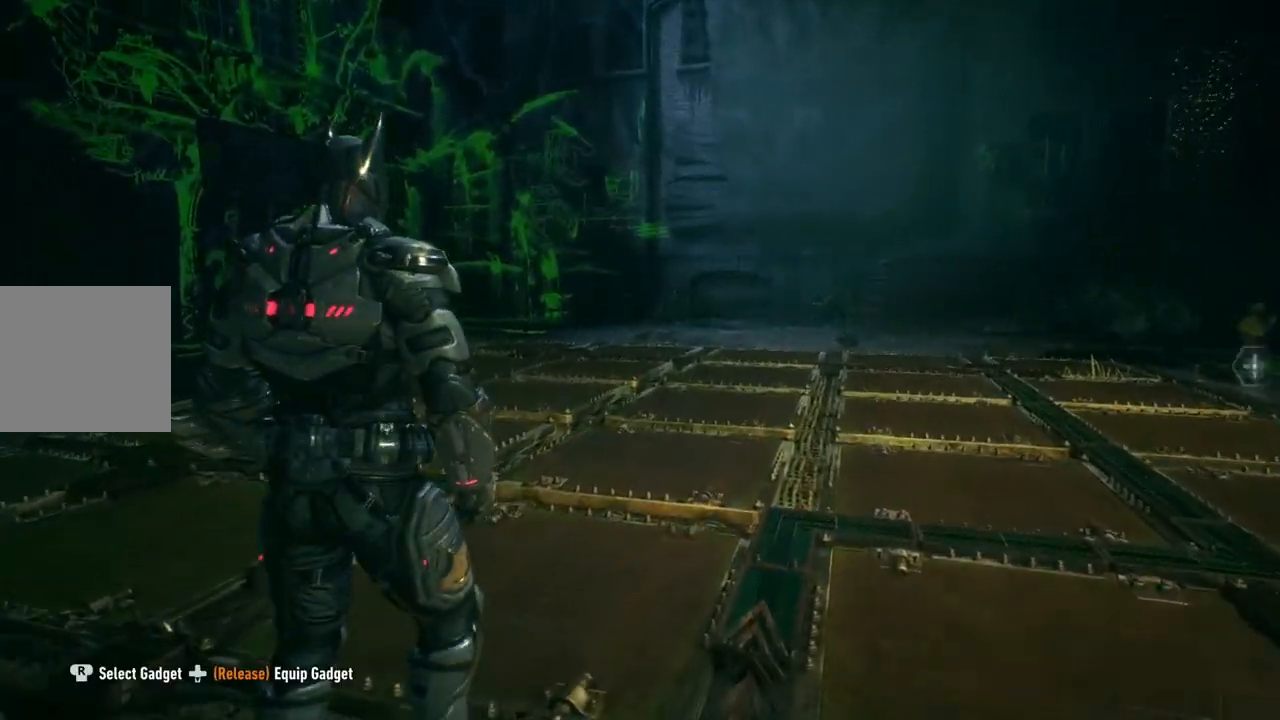
{"buttons": ["DPAD_DOWN"], "left_stick": "center", "right_stick": "center", "events": []}
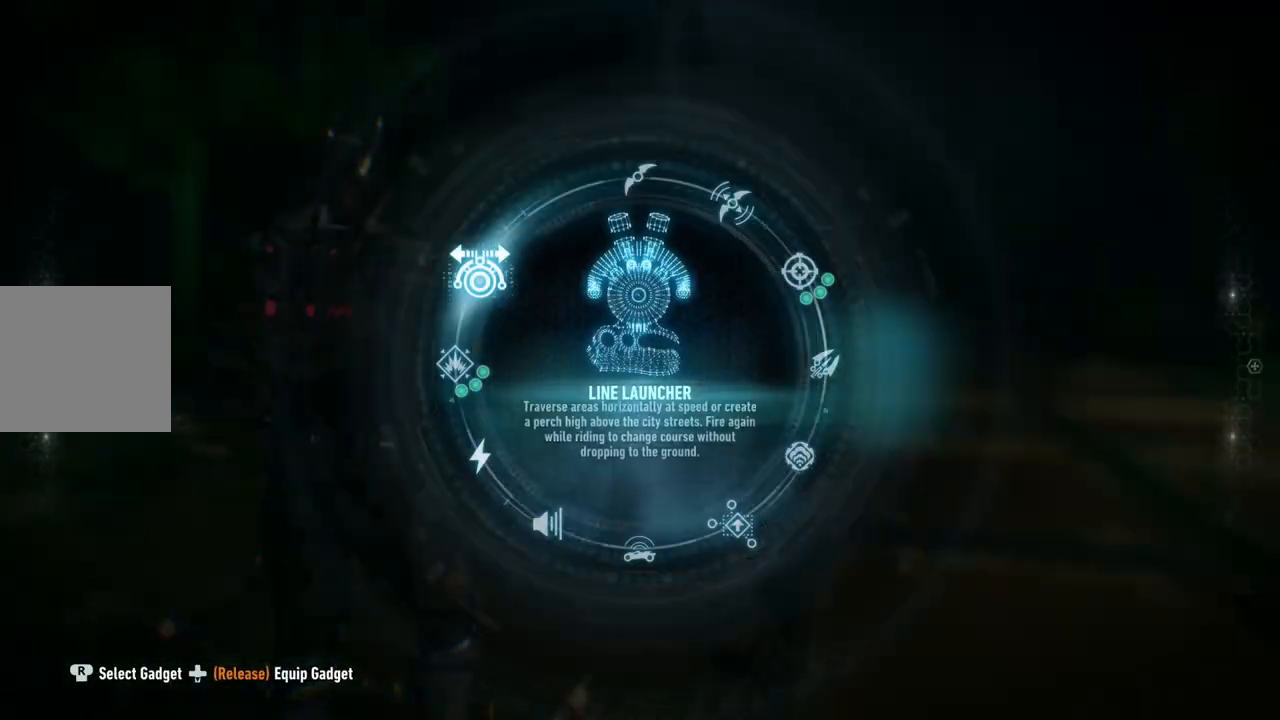
{"buttons": ["DPAD_DOWN"], "left_stick": "center", "right_stick": "right", "events": [[217, "right_stick", "right"]]}
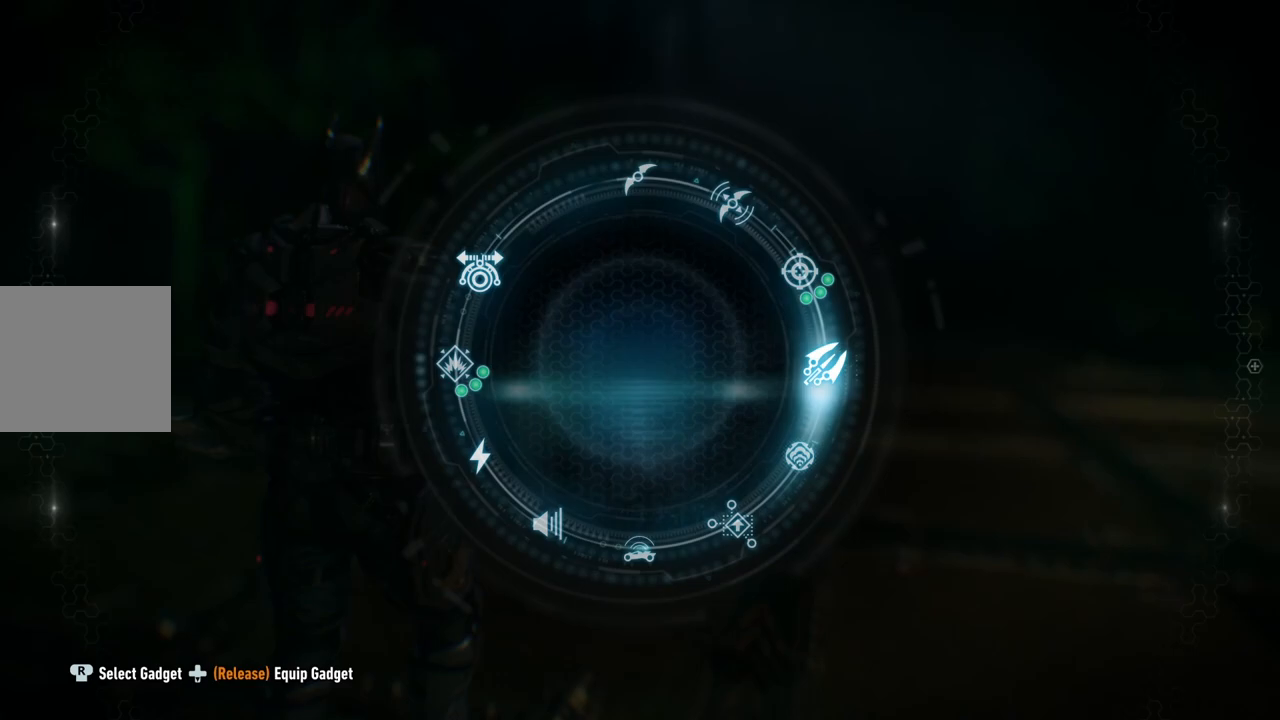
{"buttons": ["DPAD_DOWN"], "left_stick": "center", "right_stick": "left", "events": [[200, "right_stick", "center"], [350, "right_stick", "left"]]}
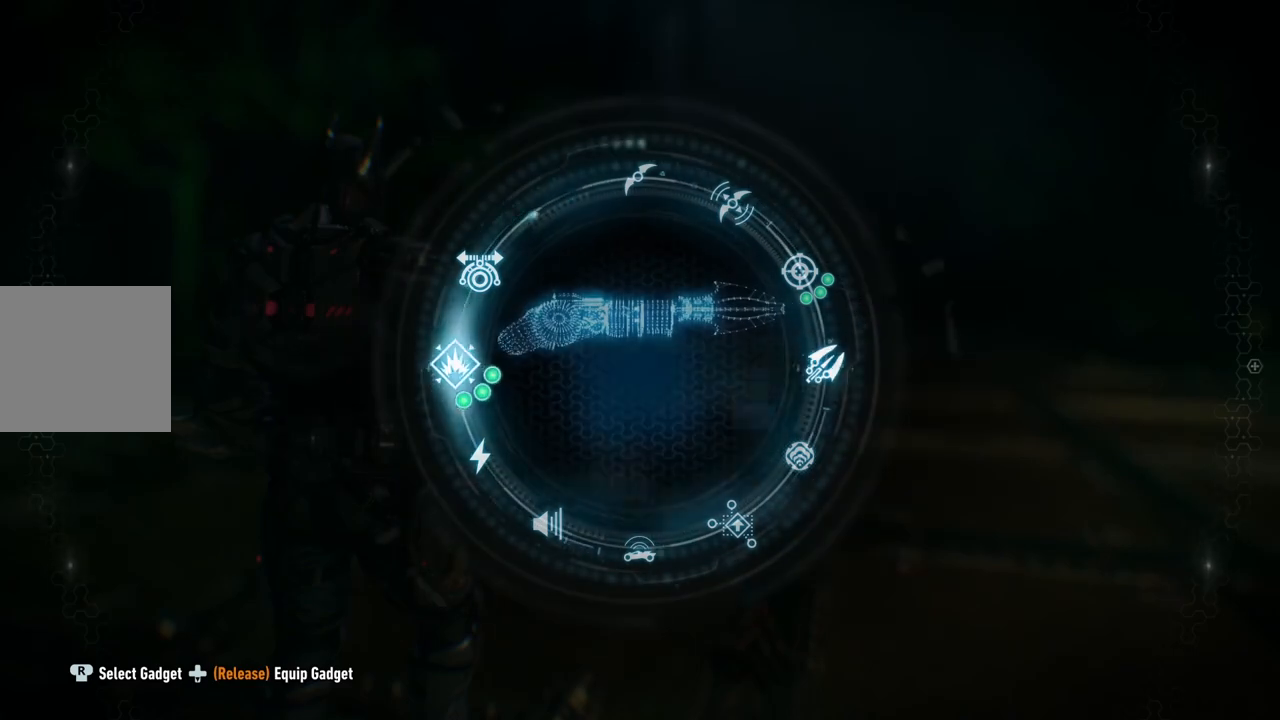
{"buttons": [], "left_stick": "center", "right_stick": "up-left", "events": [[167, "right_stick", "up-left"], [450, "DPAD_DOWN", "up"]]}
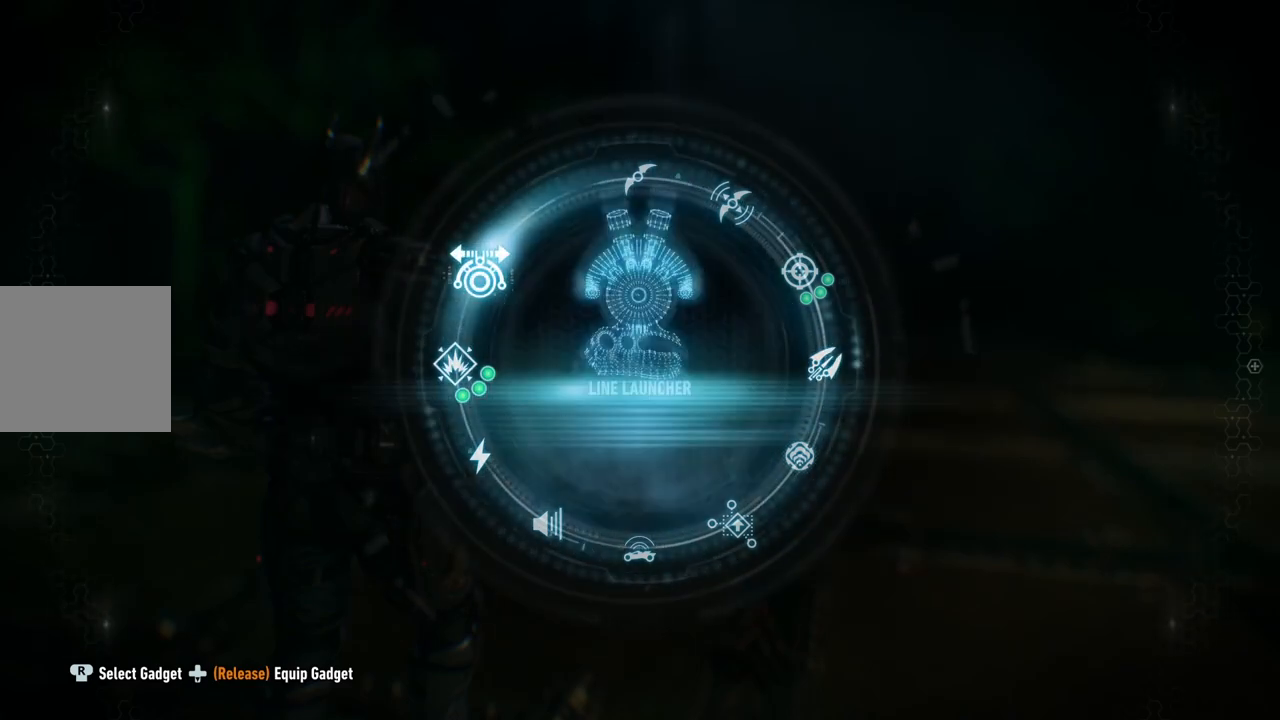
{"buttons": ["DPAD_RIGHT"], "left_stick": "center", "right_stick": "center", "events": [[183, "DPAD_RIGHT", "down"], [250, "right_stick", "center"]]}
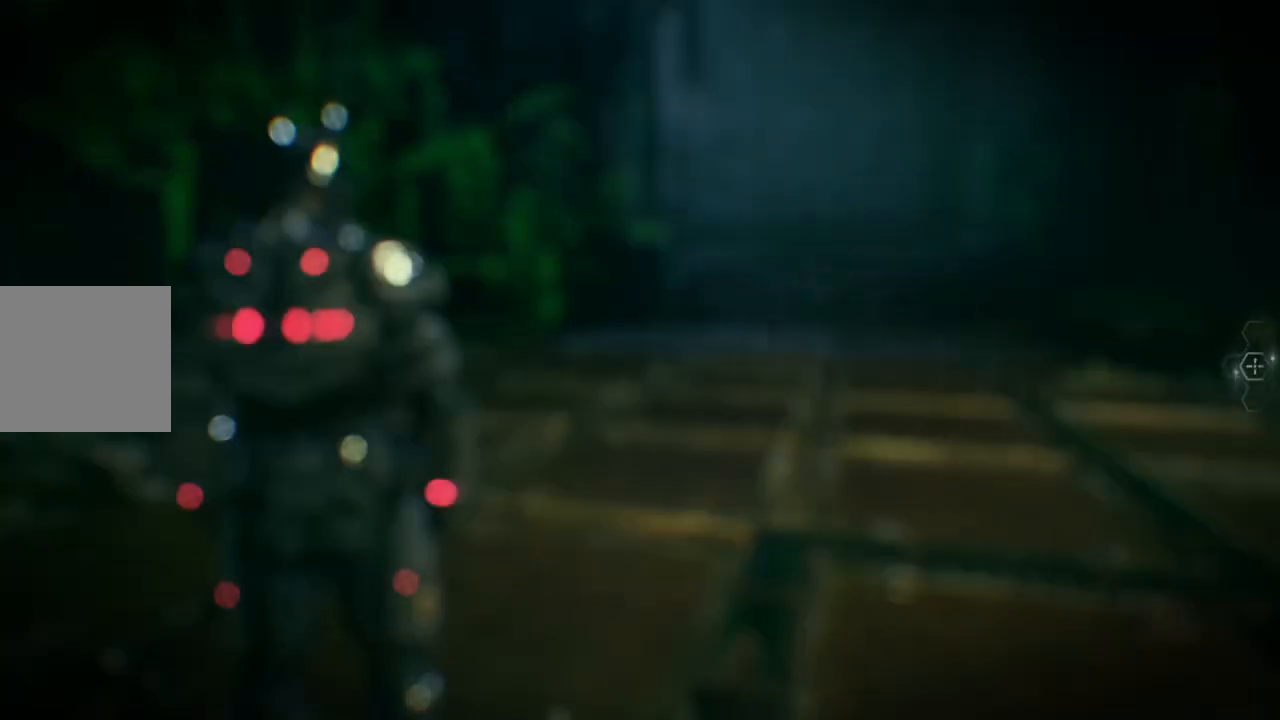
{"buttons": ["DPAD_RIGHT"], "left_stick": "center", "right_stick": "center", "events": []}
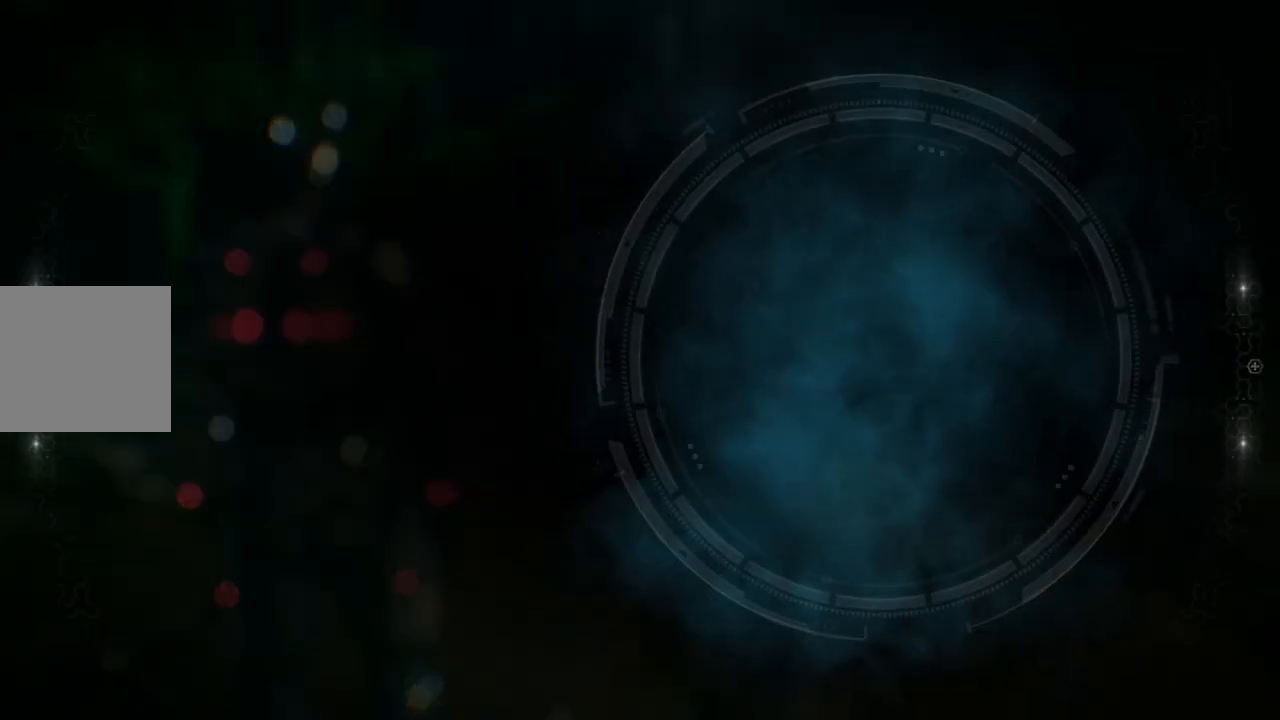
{"buttons": ["DPAD_RIGHT"], "left_stick": "center", "right_stick": "right", "events": [[150, "right_stick", "right"]]}
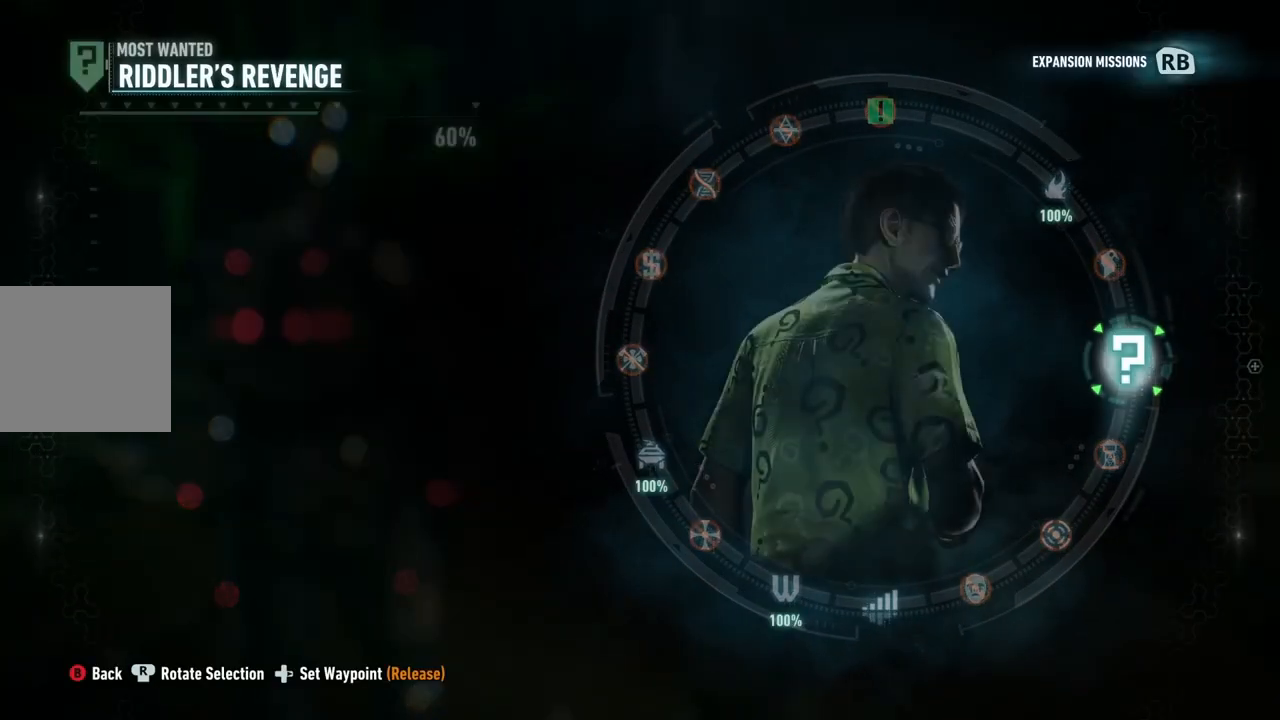
{"buttons": ["DPAD_RIGHT"], "left_stick": "center", "right_stick": "right", "events": []}
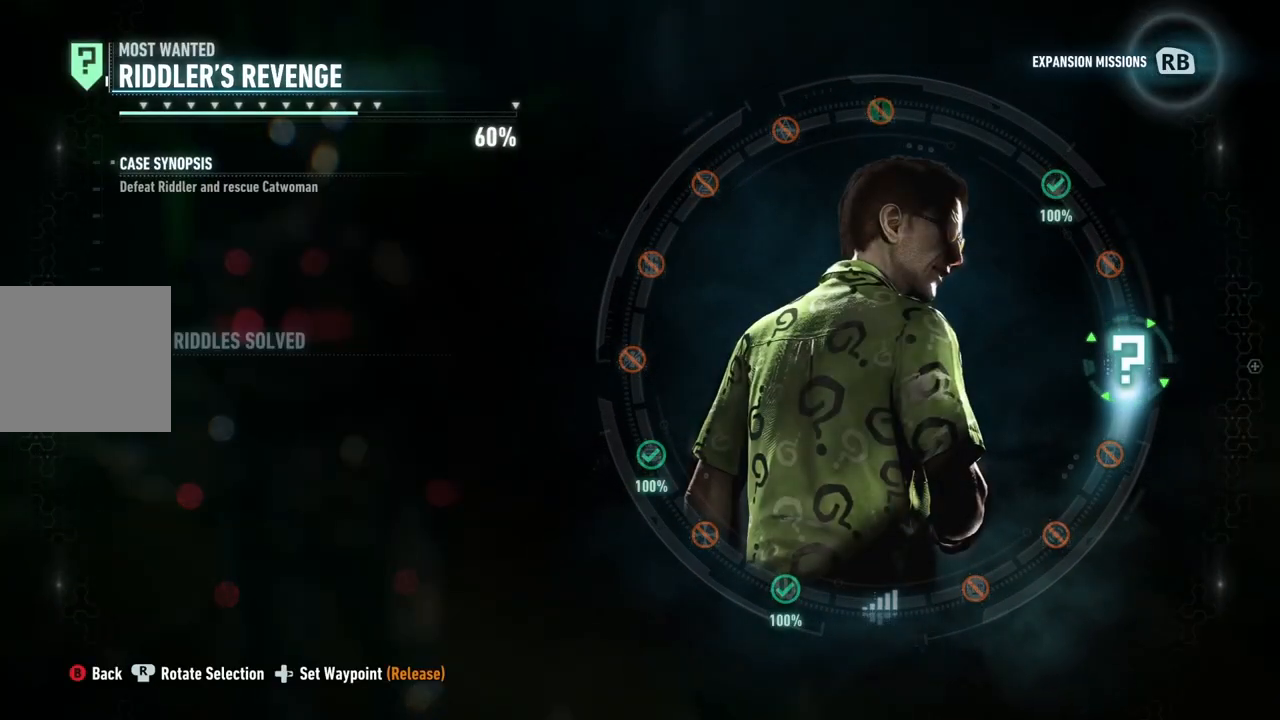
{"buttons": ["DPAD_RIGHT"], "left_stick": "center", "right_stick": "right", "events": []}
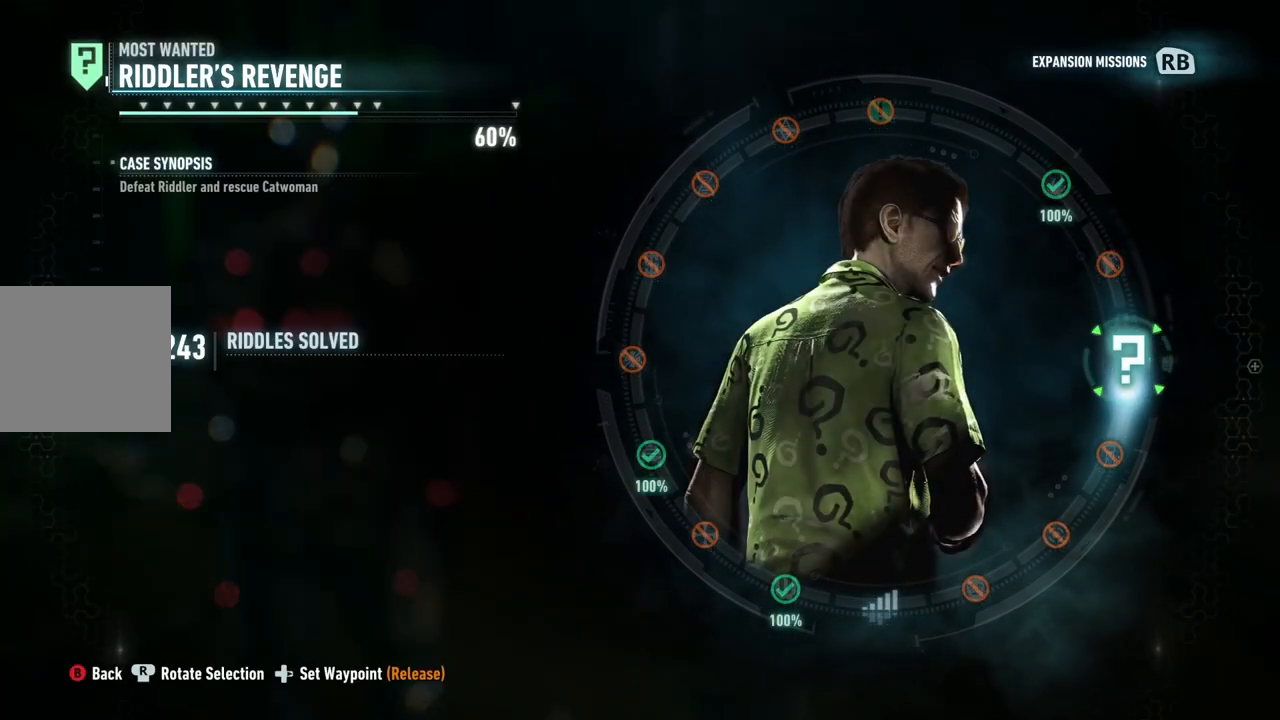
{"buttons": [], "left_stick": "center", "right_stick": "center", "events": [[17, "DPAD_RIGHT", "up"], [350, "right_stick", "center"]]}
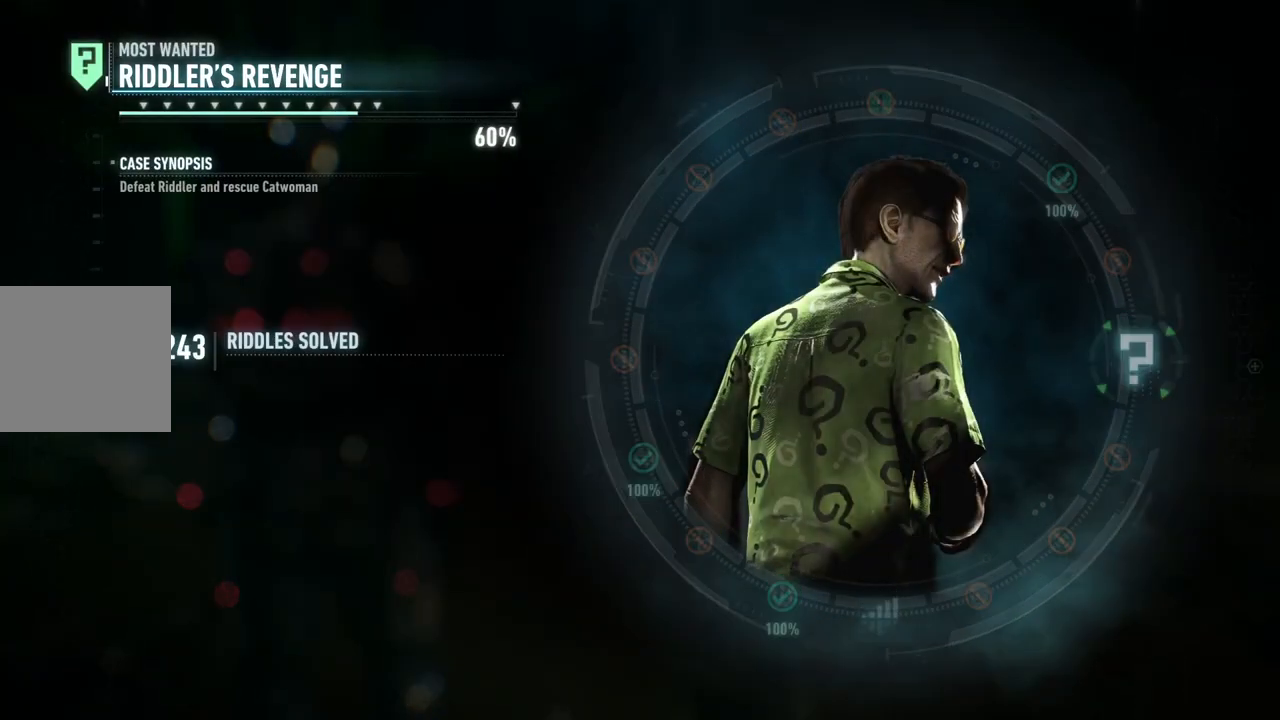
{"buttons": [], "left_stick": "left", "right_stick": "left", "events": [[17, "right_stick", "left"], [33, "left_stick", "left"]]}
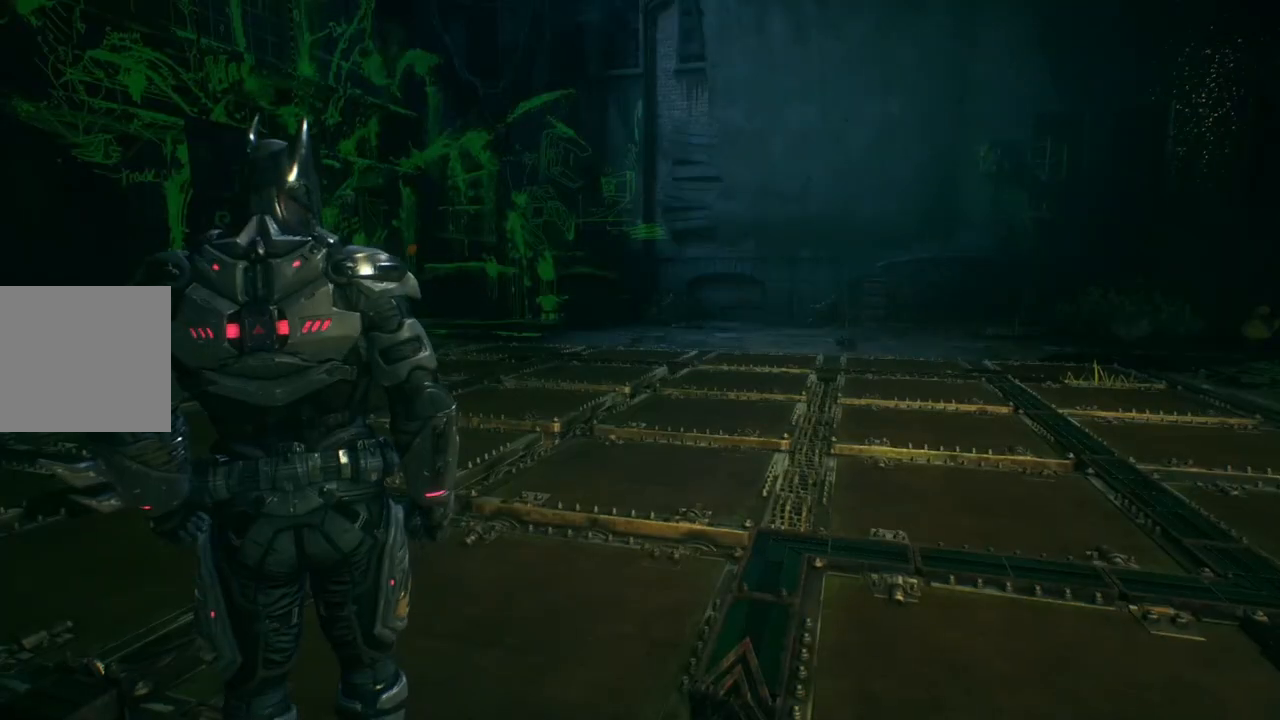
{"buttons": [], "left_stick": "down-left", "right_stick": "left", "events": [[367, "left_stick", "down-left"]]}
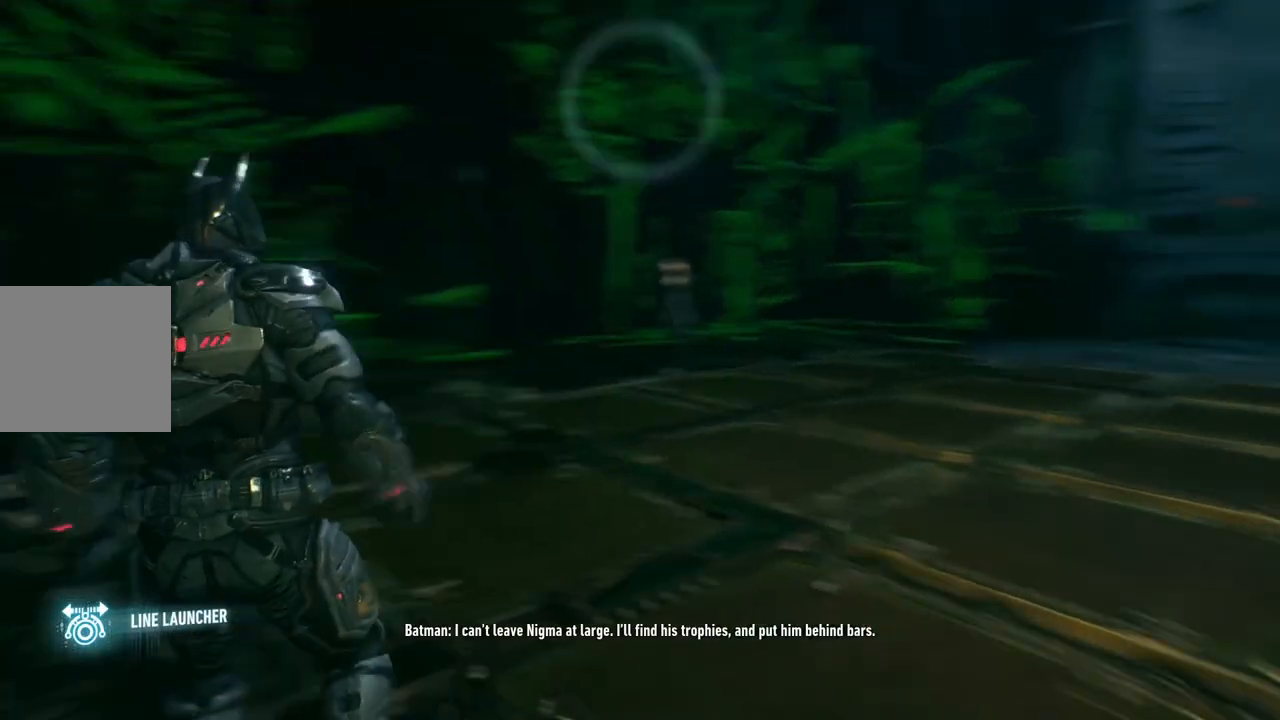
{"buttons": [], "left_stick": "left", "right_stick": "up-left", "events": [[250, "left_stick", "left"], [450, "right_stick", "up-left"]]}
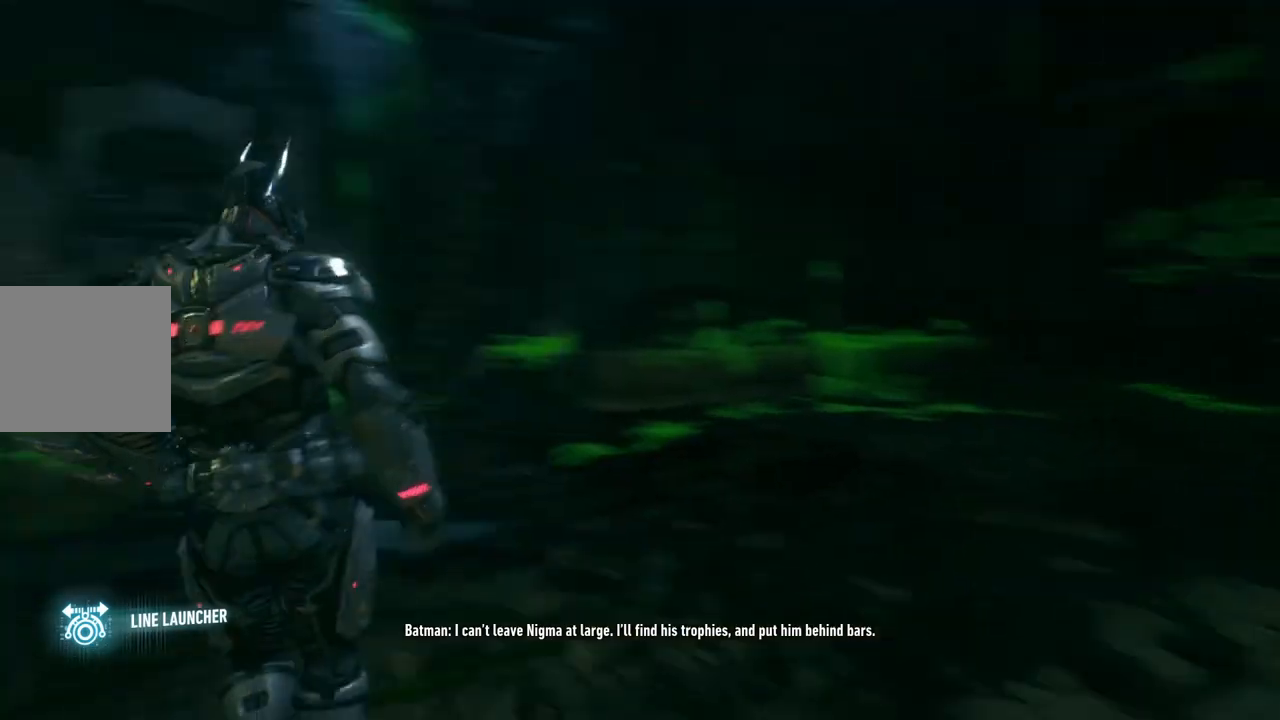
{"buttons": [], "left_stick": "up-left", "right_stick": "center", "events": [[50, "left_stick", "up-left"], [233, "right_stick", "up"], [350, "right_stick", "center"]]}
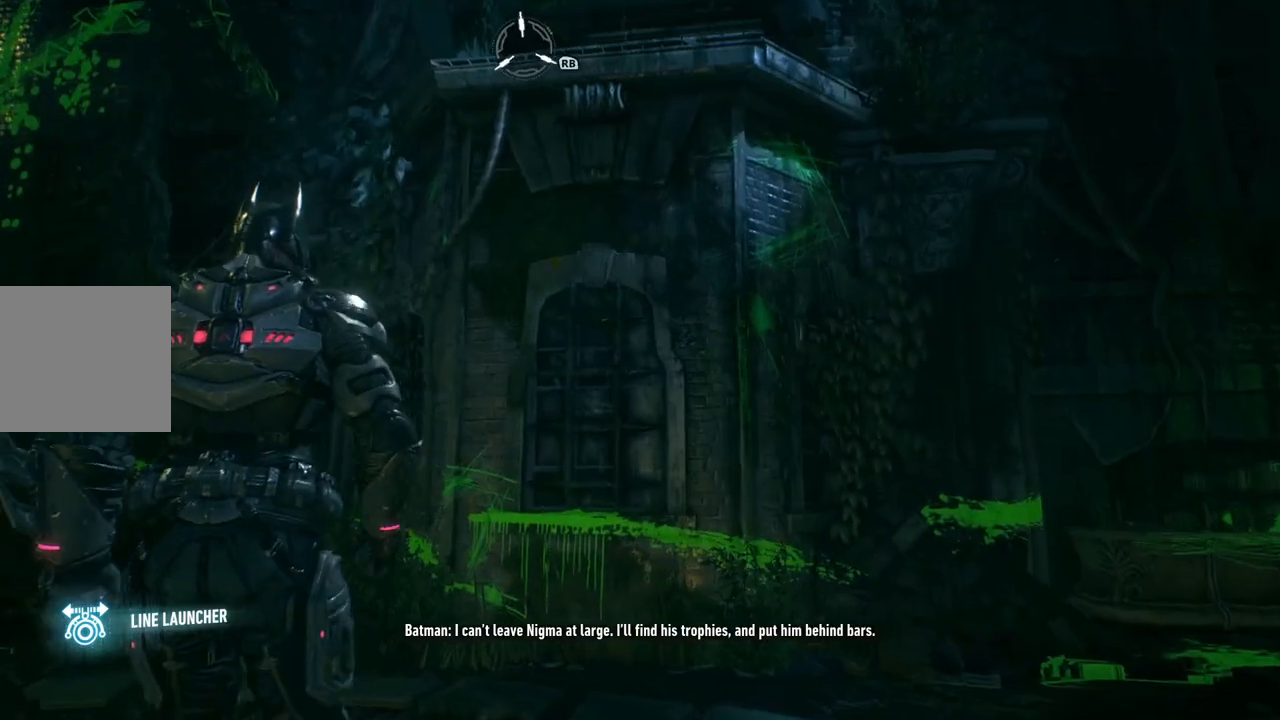
{"buttons": [], "left_stick": "up", "right_stick": "right", "events": [[50, "right_stick", "up"], [117, "R1", "down"], [167, "left_stick", "up"], [217, "right_stick", "center"], [267, "R1", "up"], [417, "right_stick", "right"]]}
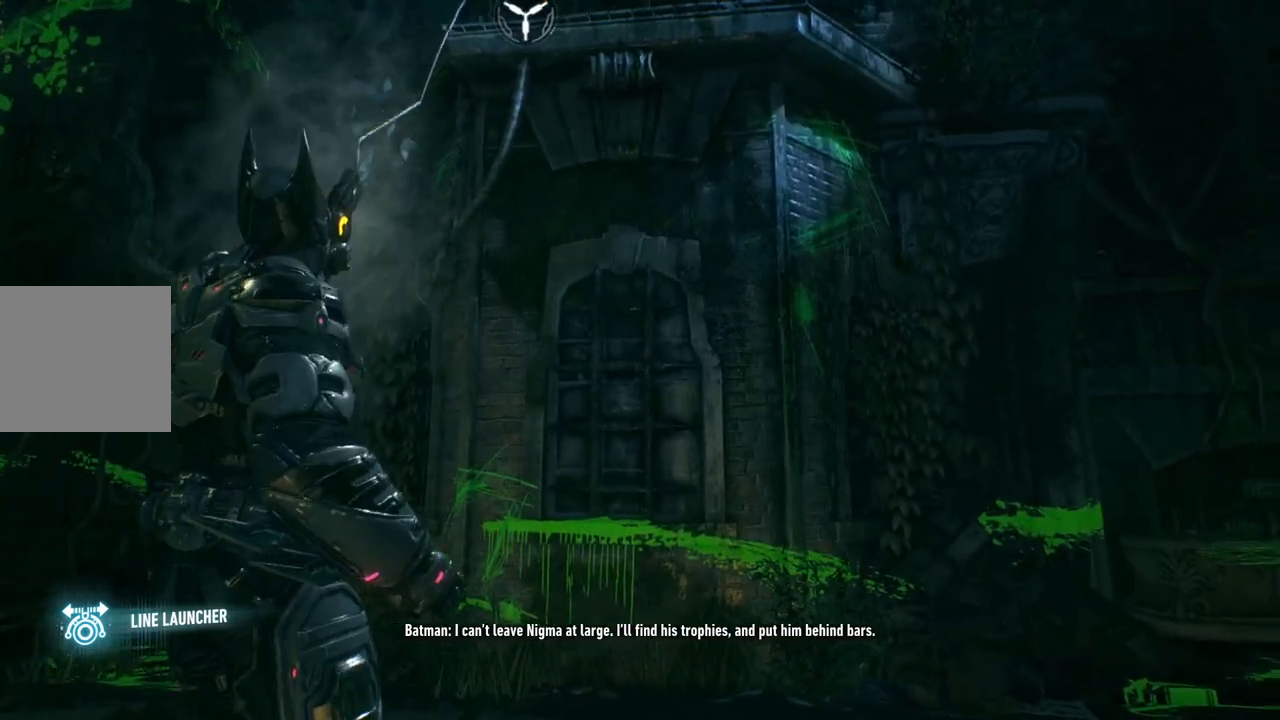
{"buttons": [], "left_stick": "up", "right_stick": "center", "events": [[150, "right_stick", "center"]]}
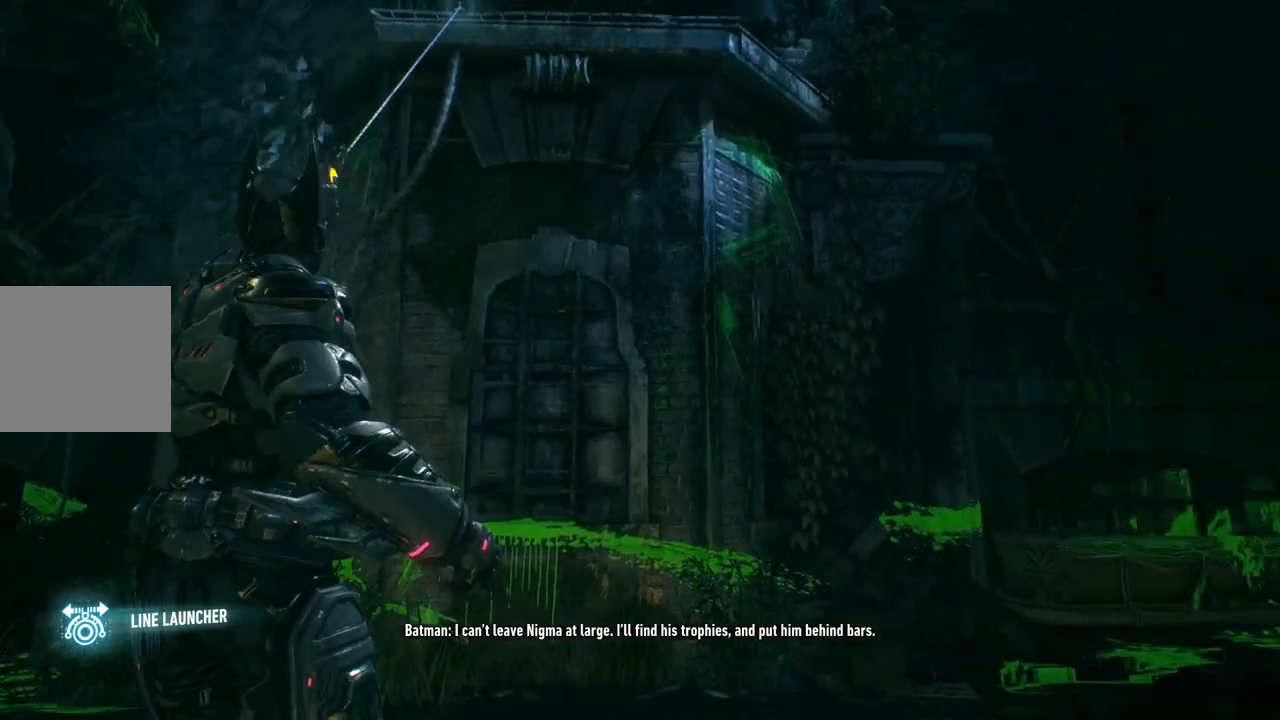
{"buttons": [], "left_stick": "up", "right_stick": "center", "events": [[83, "A", "down"], [217, "A", "up"], [333, "A", "down"], [433, "A", "up"]]}
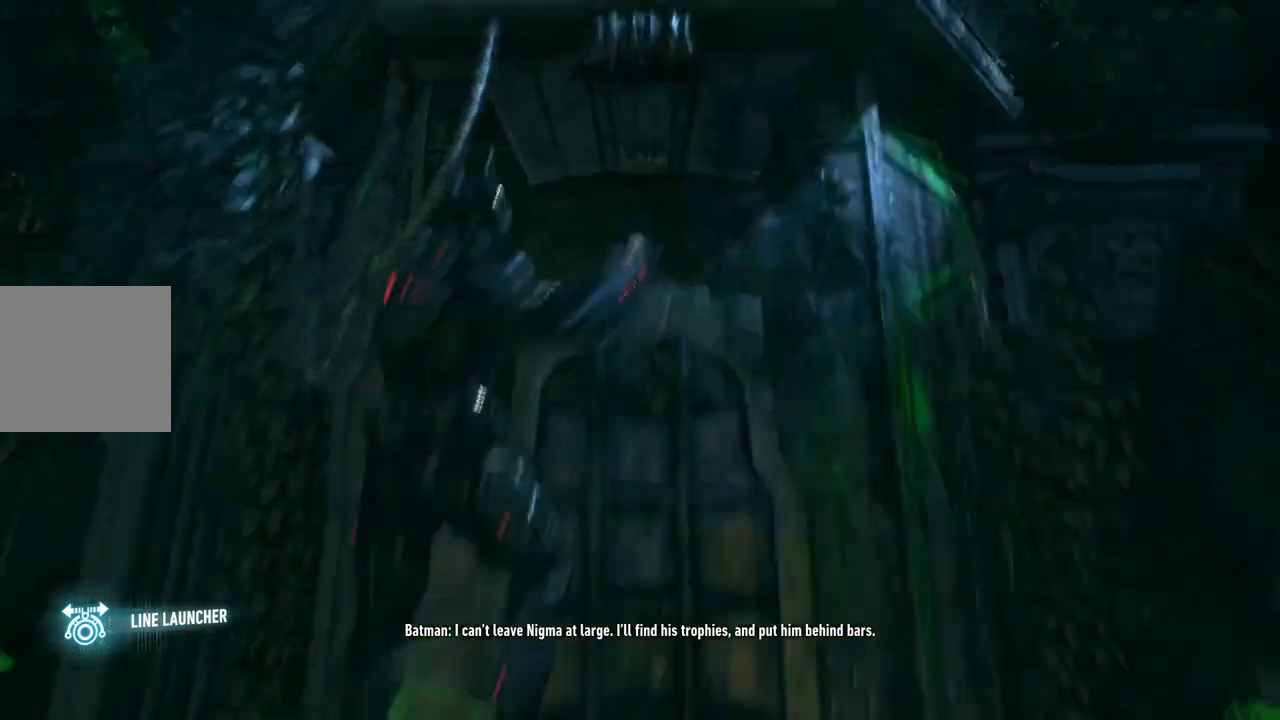
{"buttons": ["A"], "left_stick": "up", "right_stick": "center", "events": [[33, "A", "down"]]}
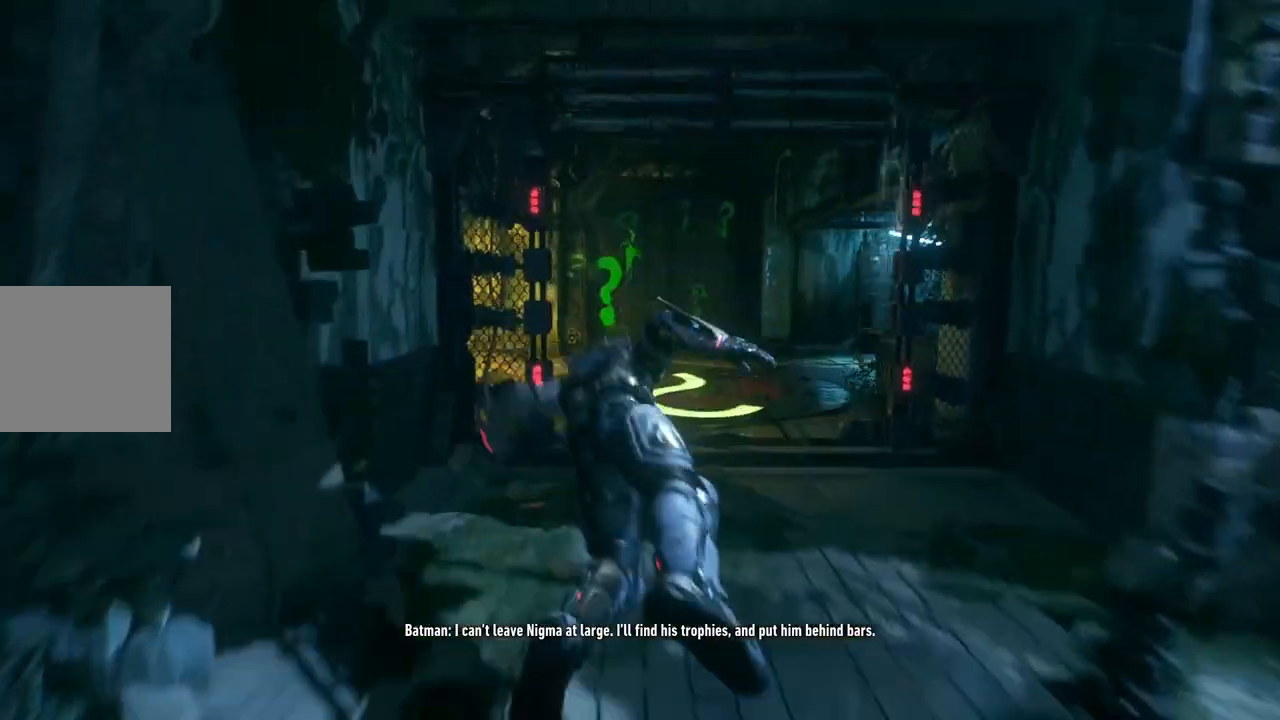
{"buttons": ["A"], "left_stick": "up-right", "right_stick": "center", "events": [[367, "left_stick", "up-right"]]}
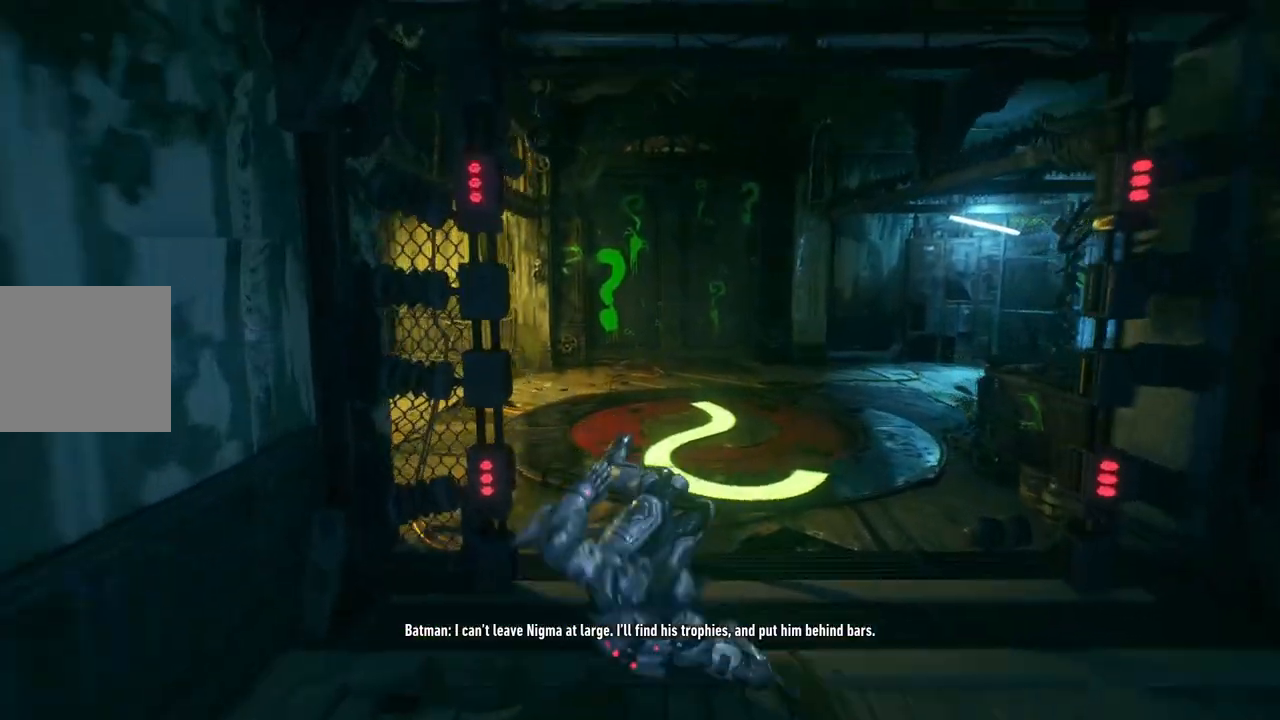
{"buttons": ["A"], "left_stick": "up", "right_stick": "center", "events": [[100, "left_stick", "up"]]}
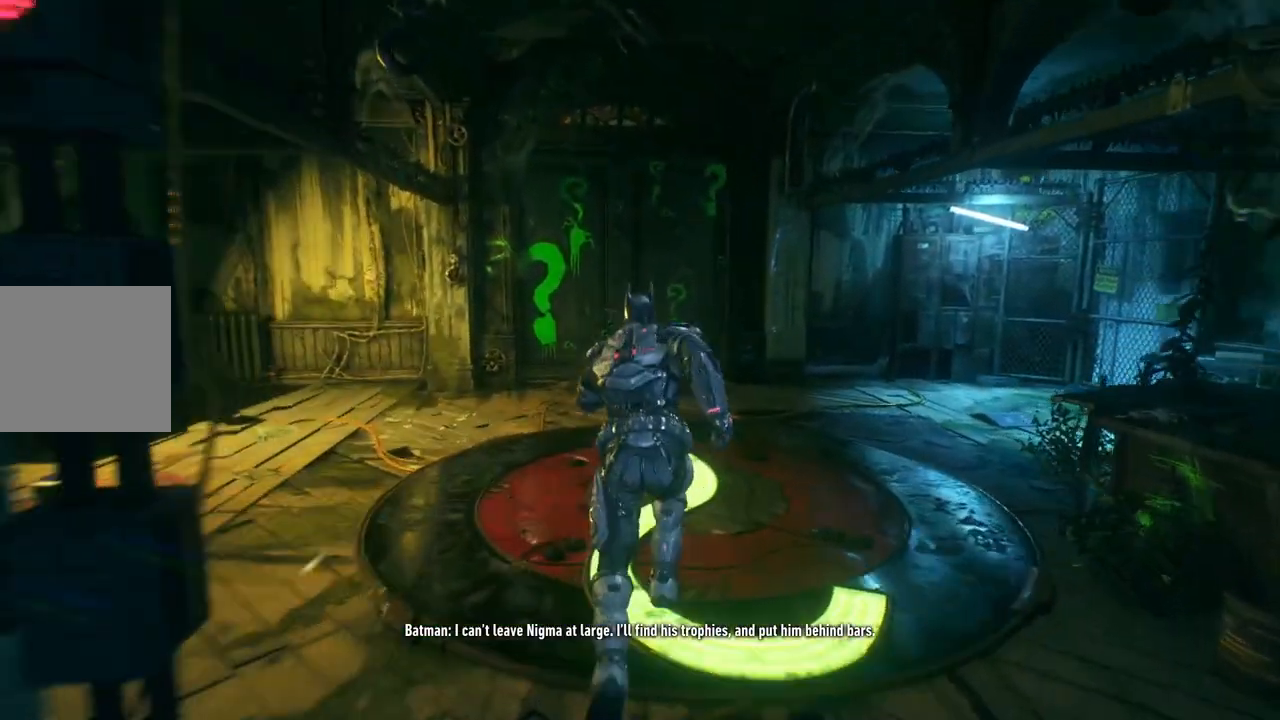
{"buttons": ["A"], "left_stick": "up", "right_stick": "center", "events": []}
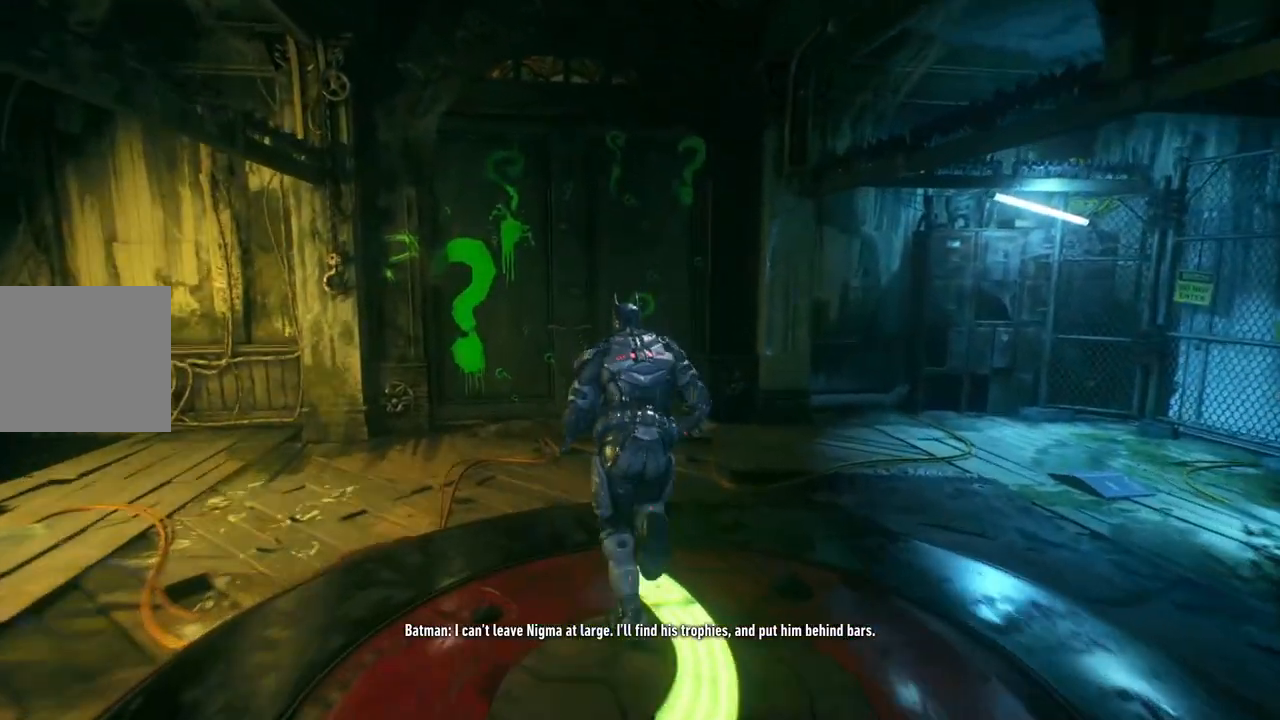
{"buttons": ["A"], "left_stick": "up", "right_stick": "center", "events": []}
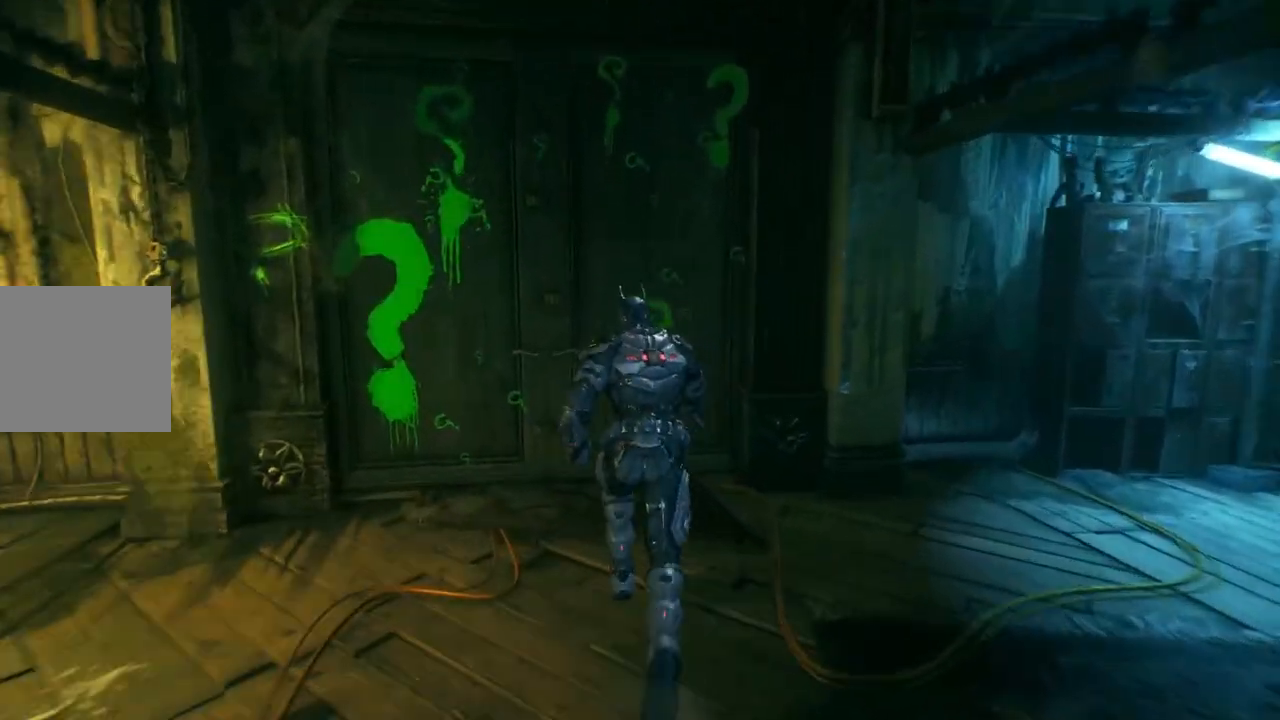
{"buttons": [], "left_stick": "up-left", "right_stick": "center", "events": [[33, "A", "up"], [100, "left_stick", "up-left"], [283, "A", "down"], [467, "A", "up"]]}
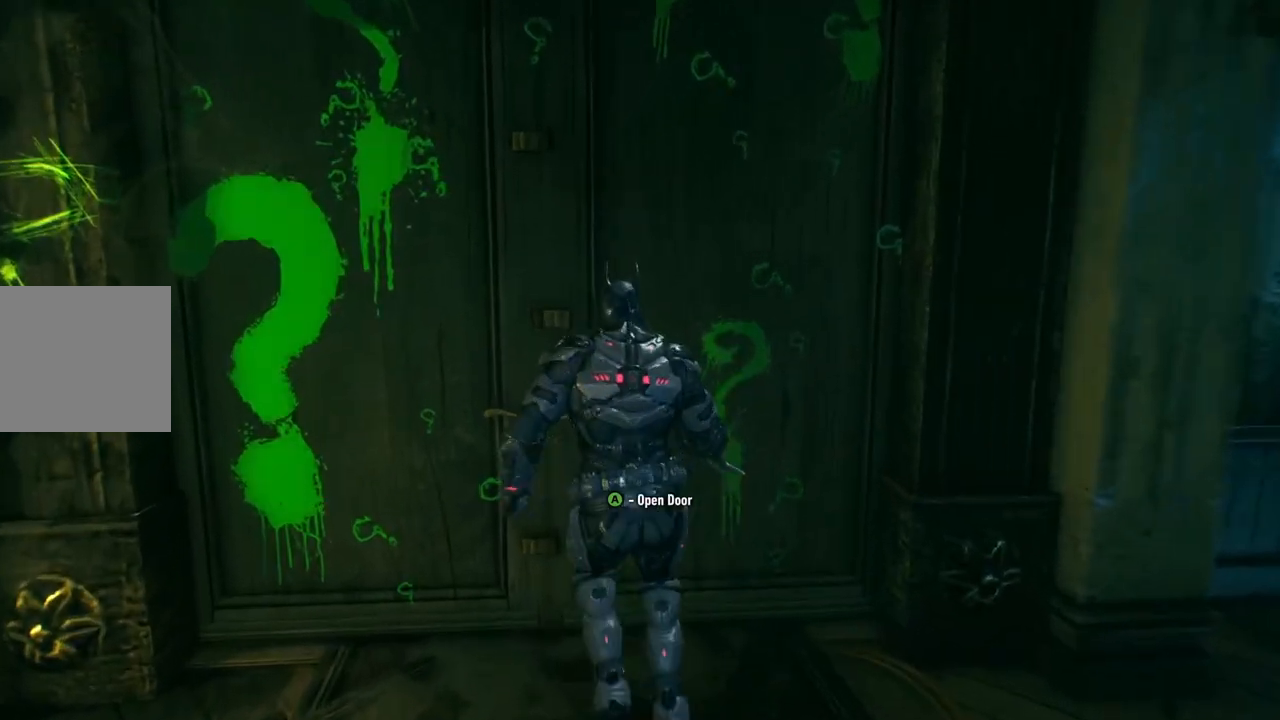
{"buttons": ["A"], "left_stick": "up-left", "right_stick": "center", "events": [[433, "A", "down"]]}
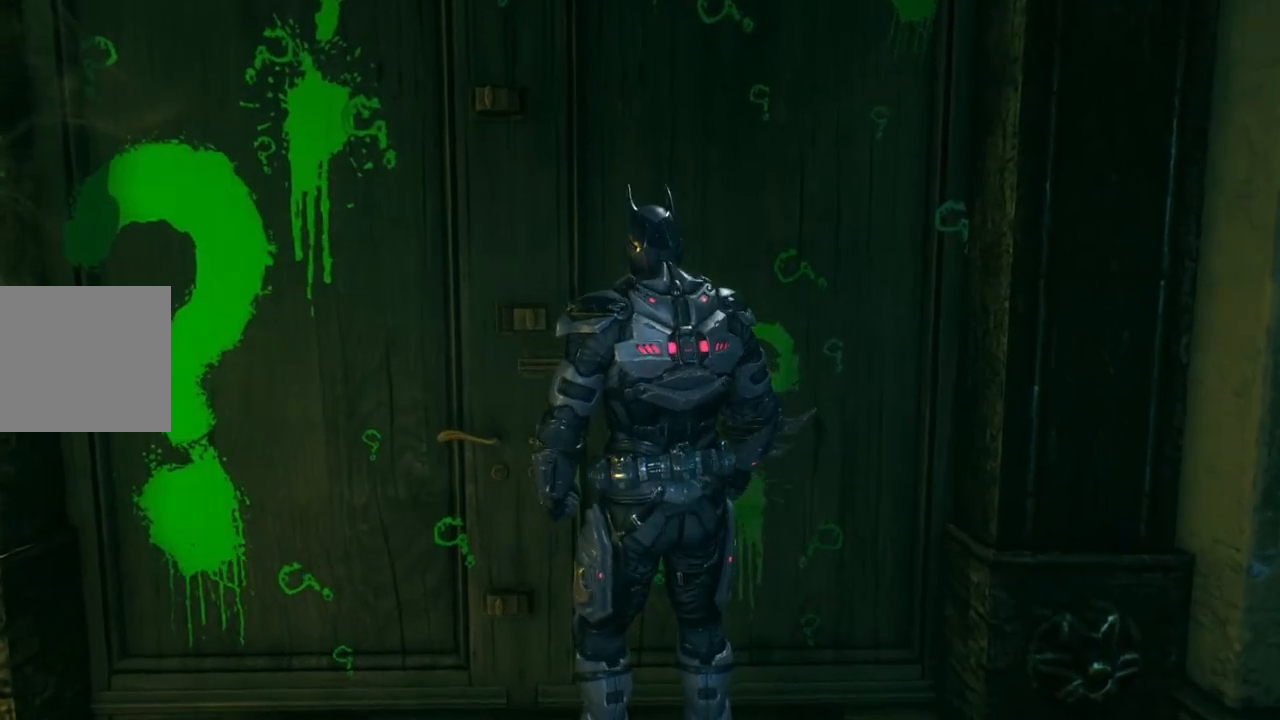
{"buttons": [], "left_stick": "center", "right_stick": "center", "events": [[133, "A", "up"], [333, "left_stick", "center"]]}